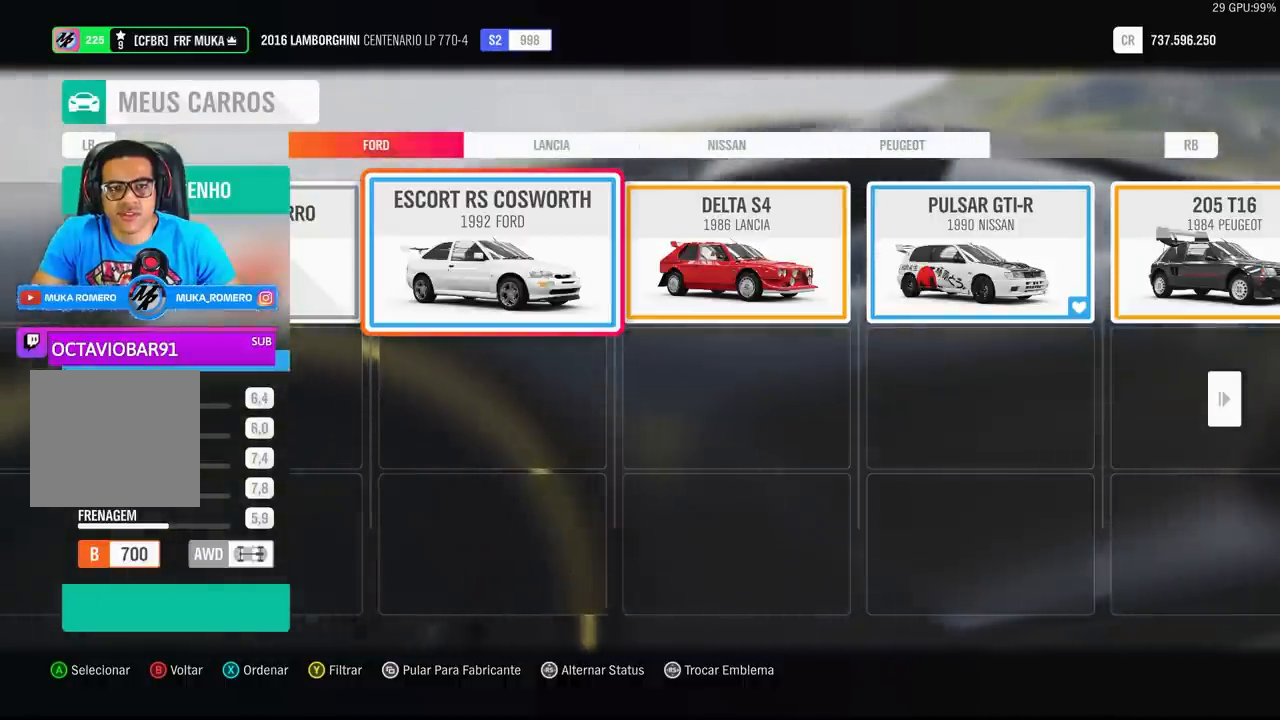
Gameplay with a controller (Xbox layout); each line is a JSON object with the inputs held at the frame after it. "events" lists button and stick changes between this image and that frame as [ms after this image, input, new state], when the widget could be followed in between.
{"buttons": [], "left_stick": "center", "right_stick": "center", "events": [[333, "DPAD_RIGHT", "down"], [433, "DPAD_RIGHT", "up"]]}
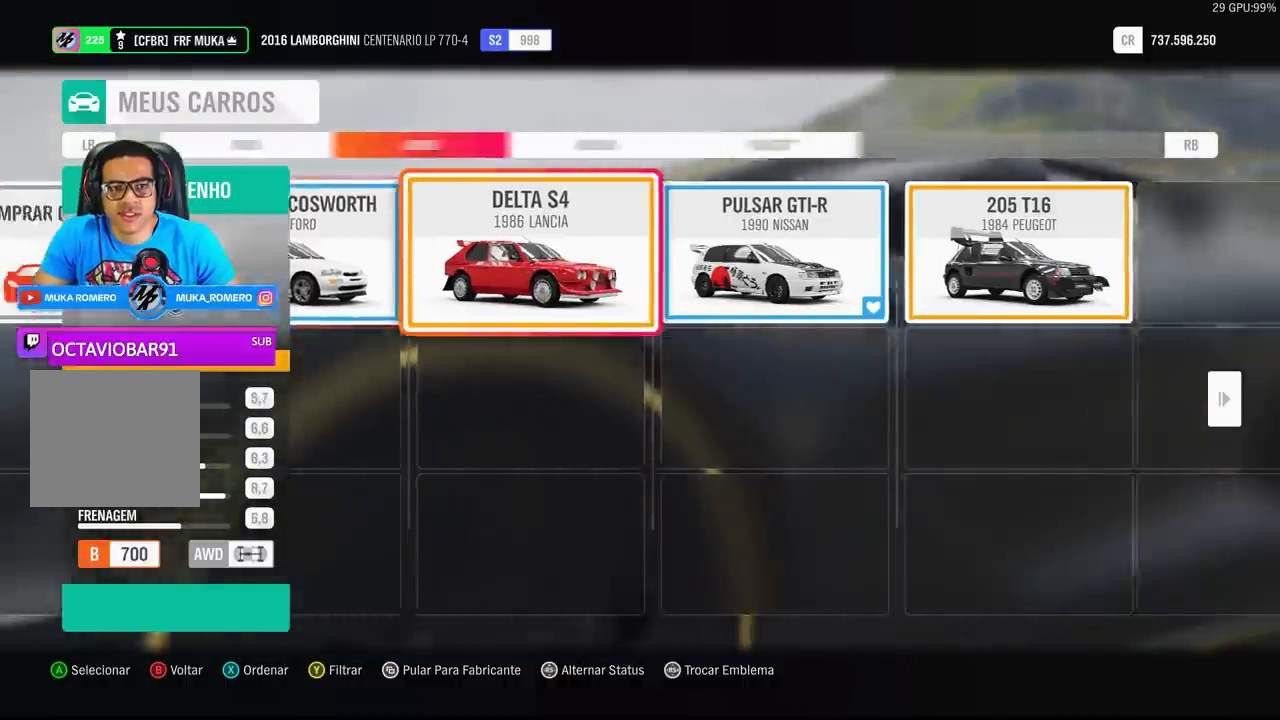
{"buttons": [], "left_stick": "center", "right_stick": "center", "events": [[67, "DPAD_RIGHT", "down"], [167, "DPAD_RIGHT", "up"]]}
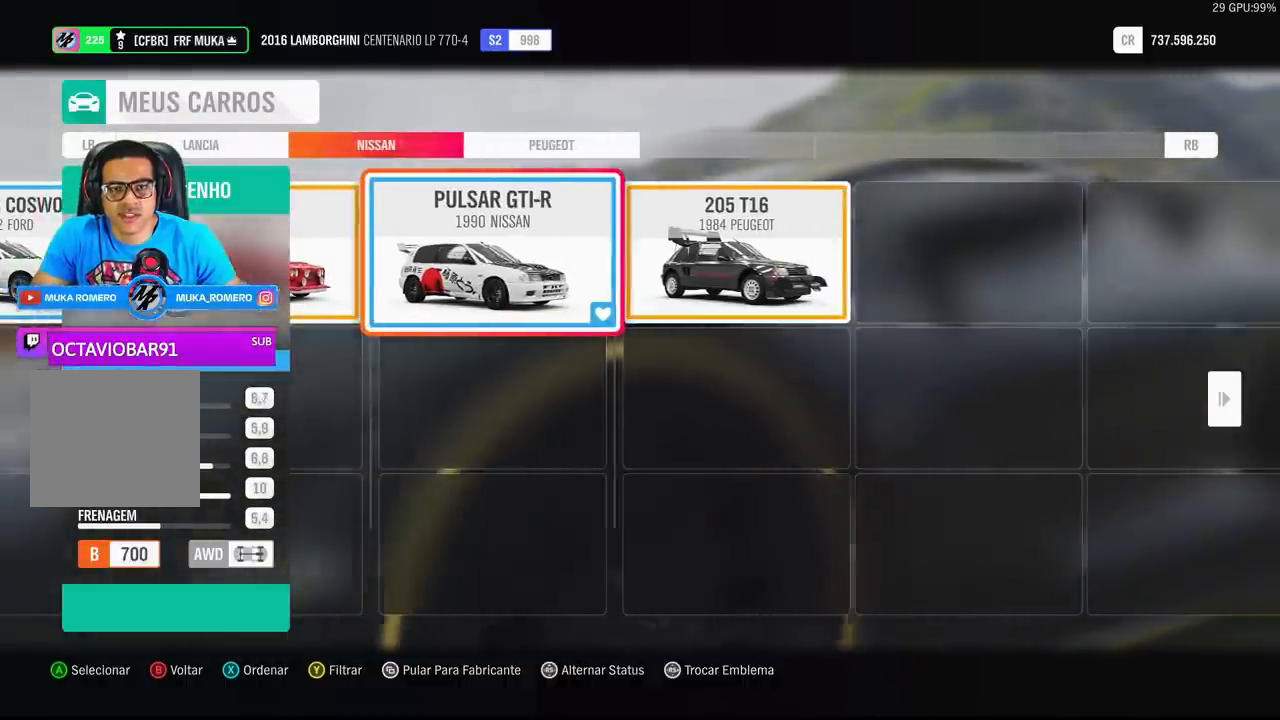
{"buttons": [], "left_stick": "center", "right_stick": "center", "events": []}
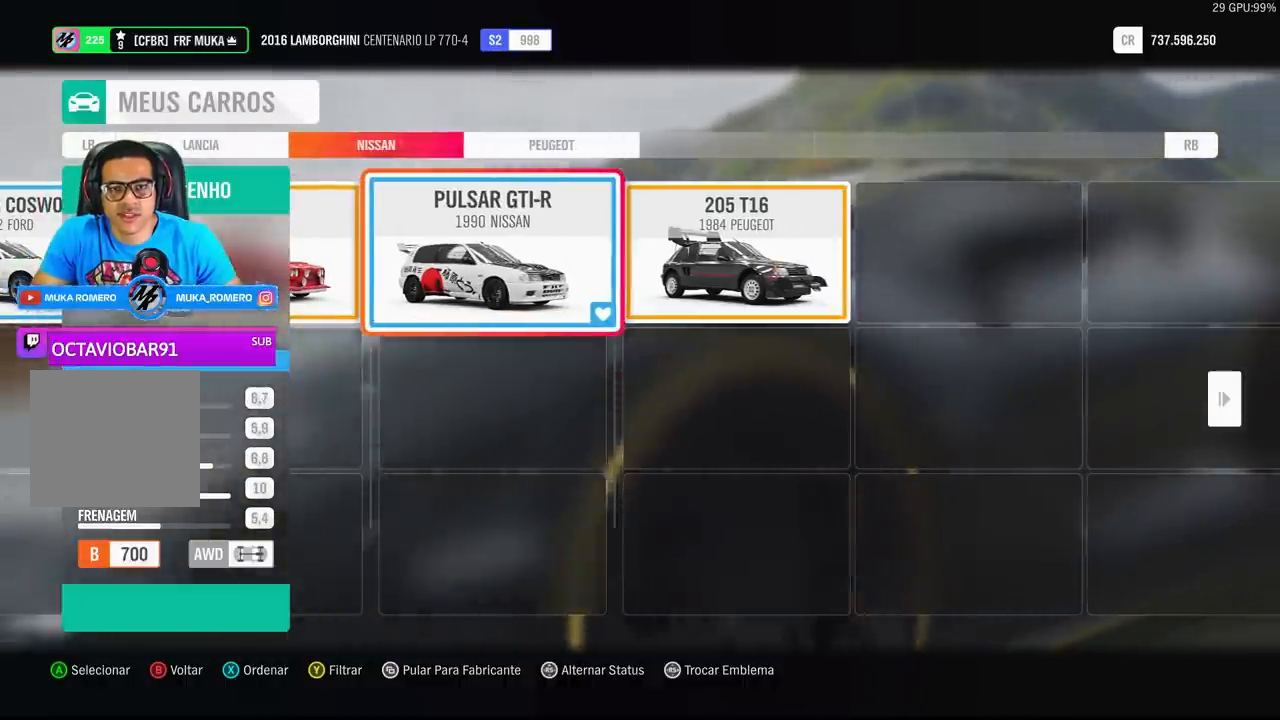
{"buttons": [], "left_stick": "center", "right_stick": "center", "events": []}
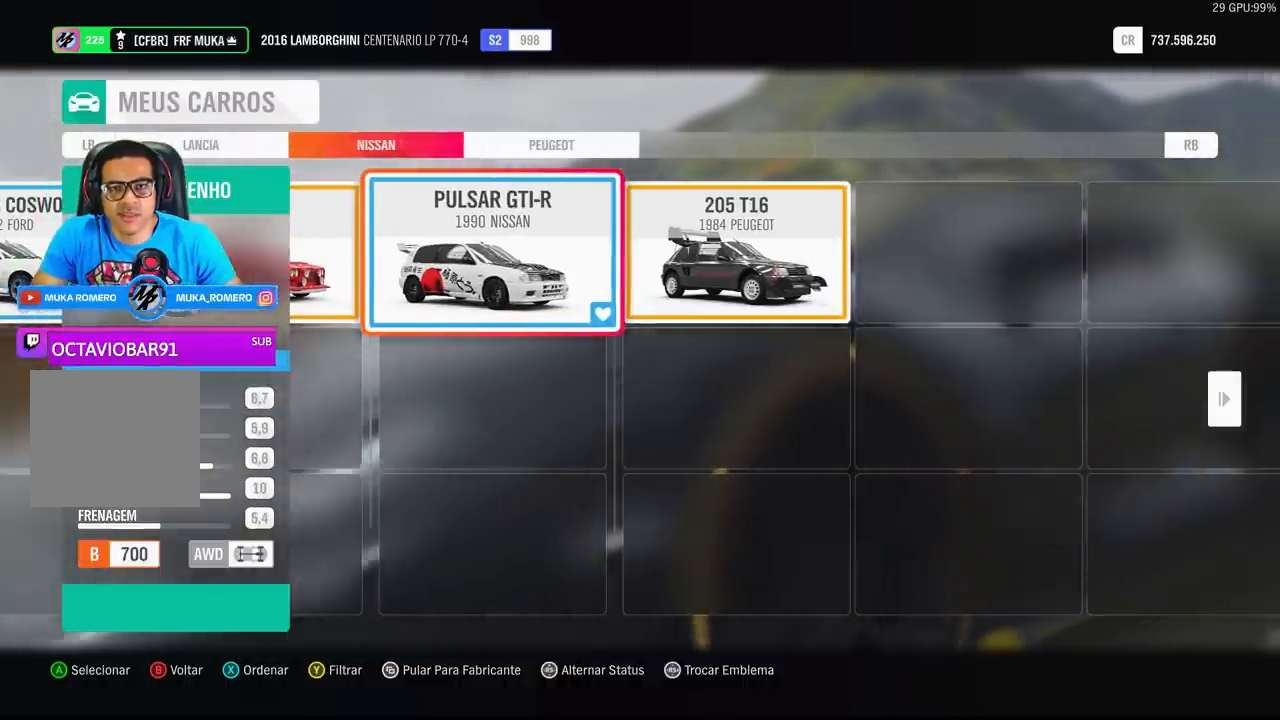
{"buttons": [], "left_stick": "center", "right_stick": "center", "events": []}
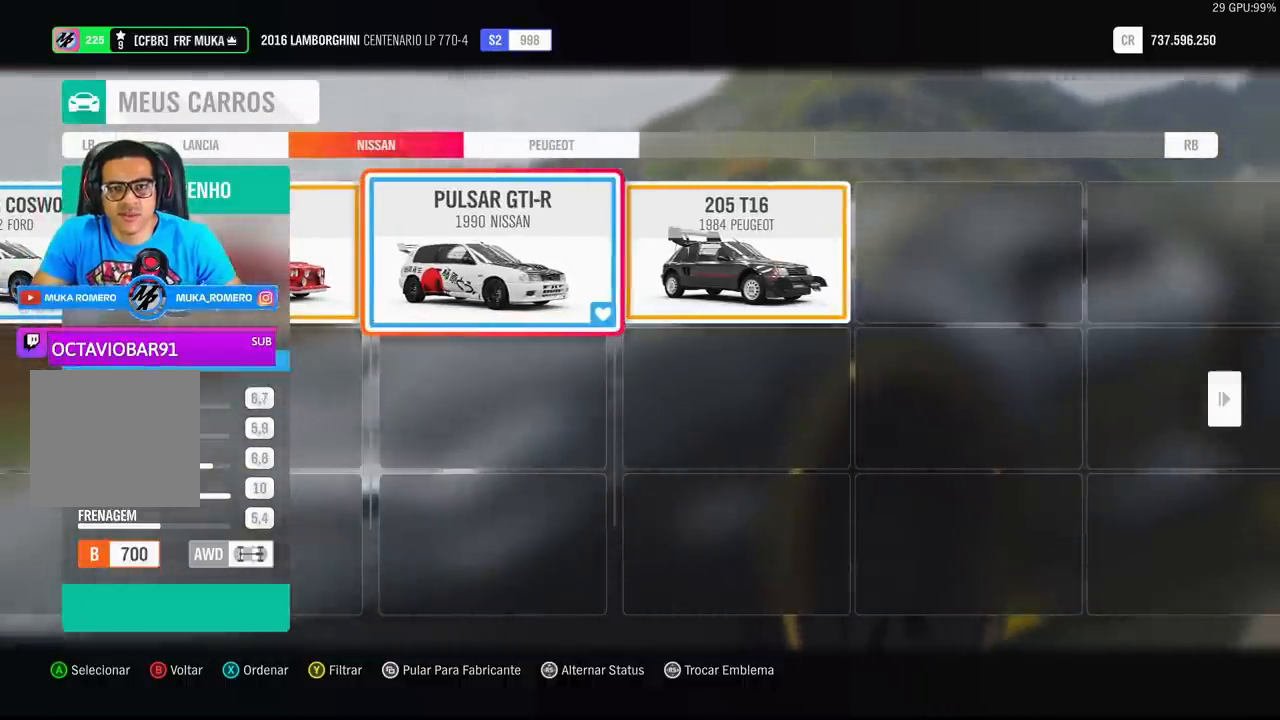
{"buttons": [], "left_stick": "center", "right_stick": "center", "events": []}
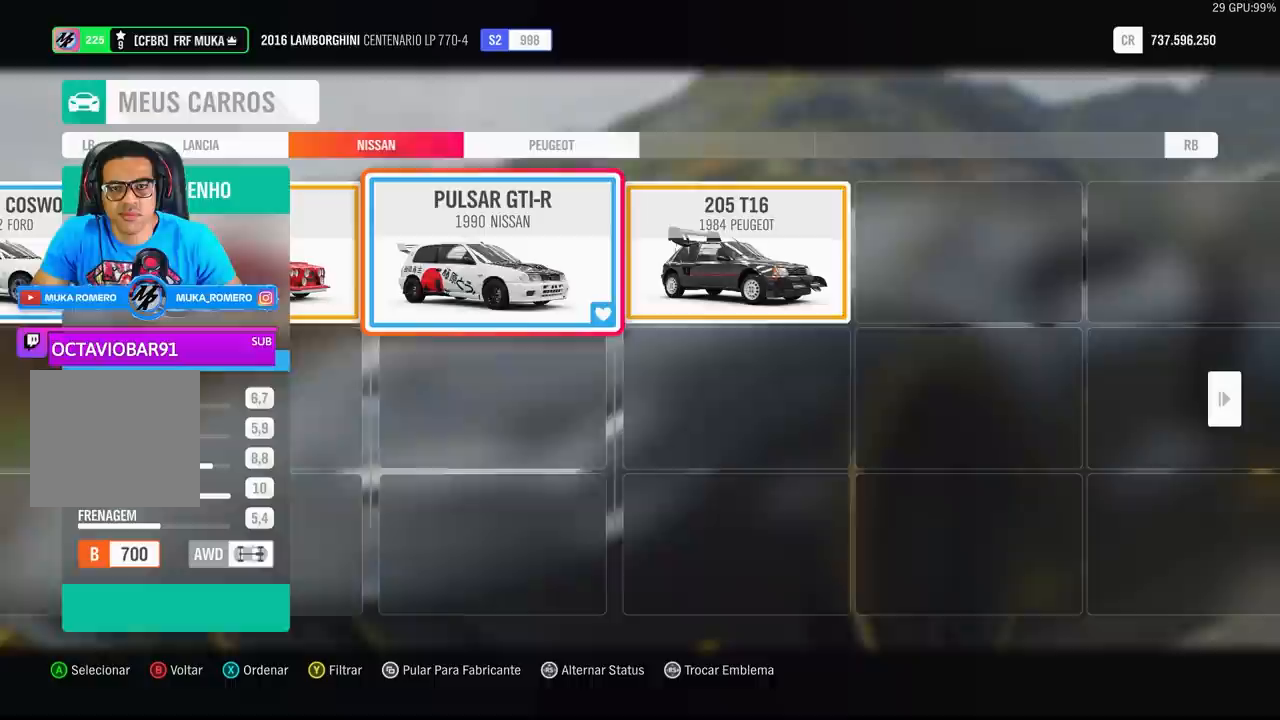
{"buttons": [], "left_stick": "center", "right_stick": "center", "events": []}
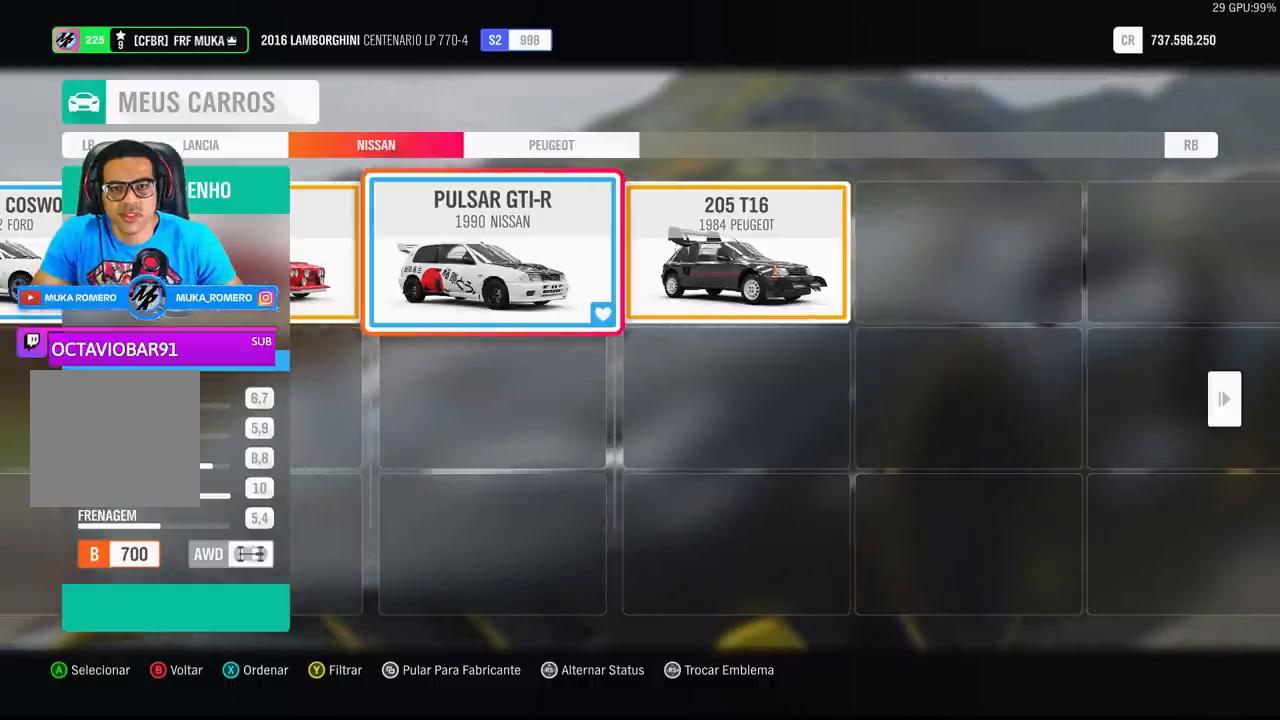
{"buttons": [], "left_stick": "center", "right_stick": "center", "events": []}
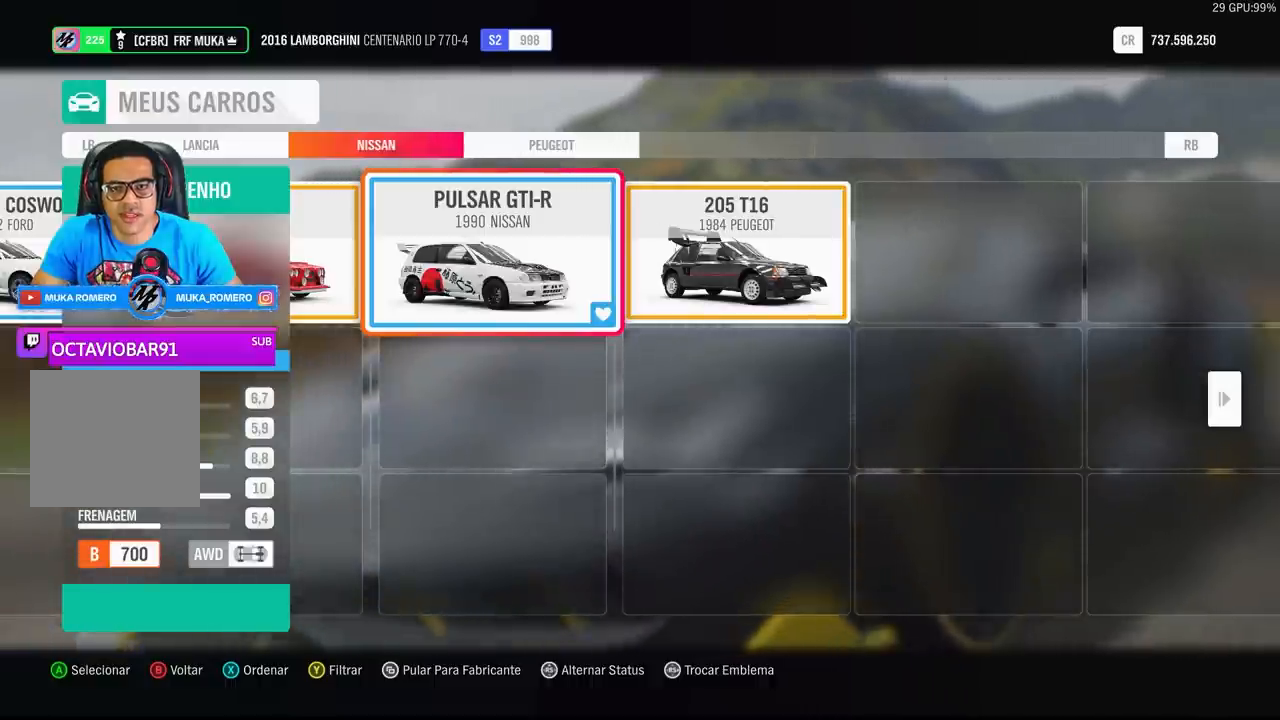
{"buttons": [], "left_stick": "center", "right_stick": "center", "events": []}
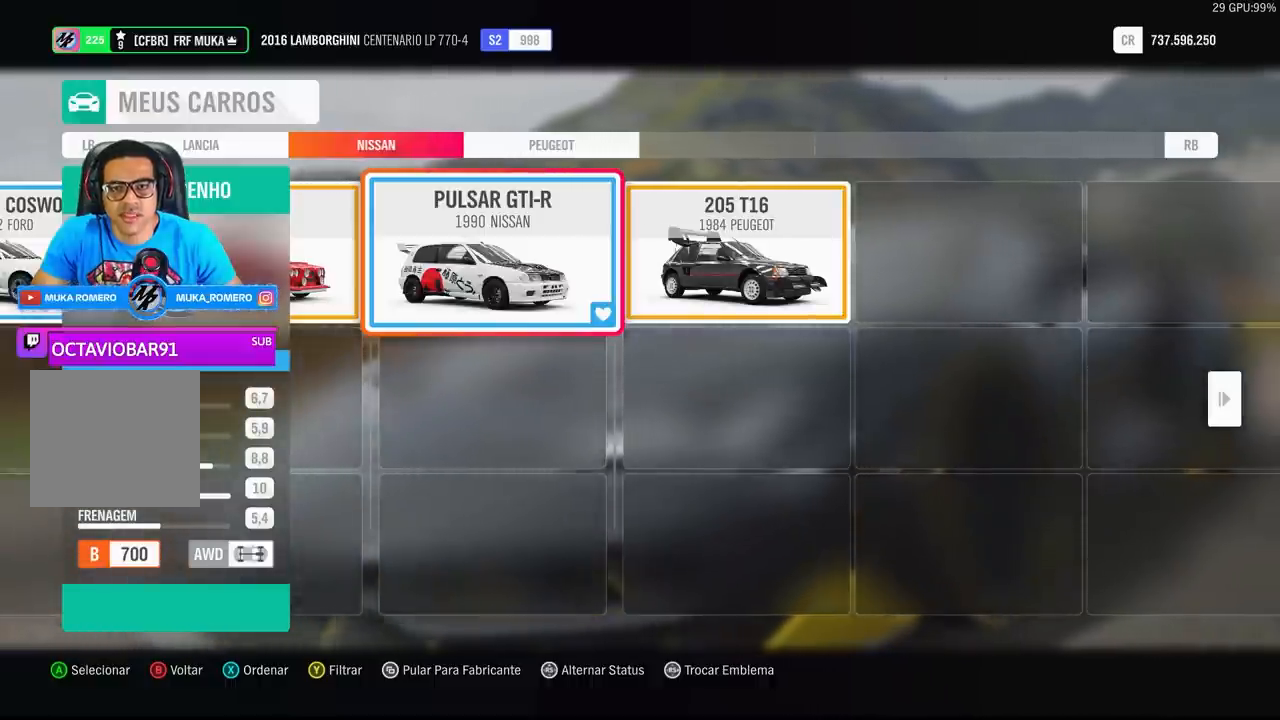
{"buttons": [], "left_stick": "center", "right_stick": "center", "events": []}
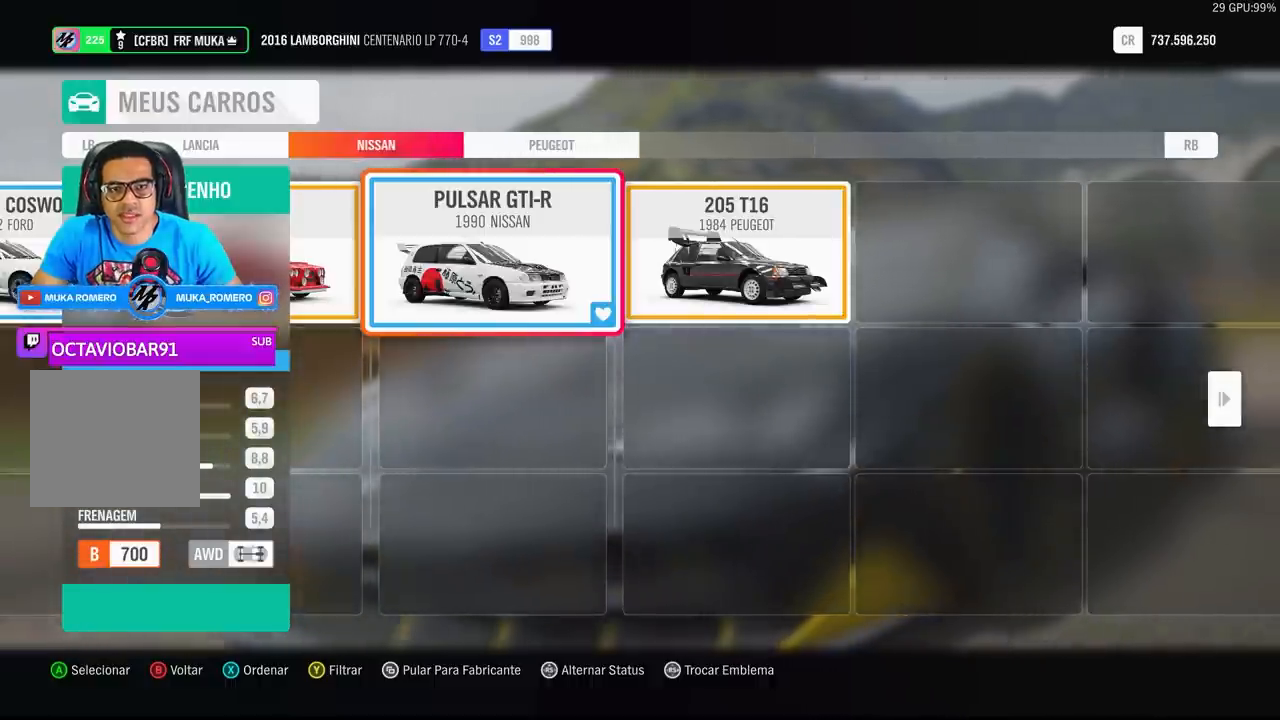
{"buttons": ["DPAD_LEFT"], "left_stick": "center", "right_stick": "center", "events": [[433, "DPAD_LEFT", "down"]]}
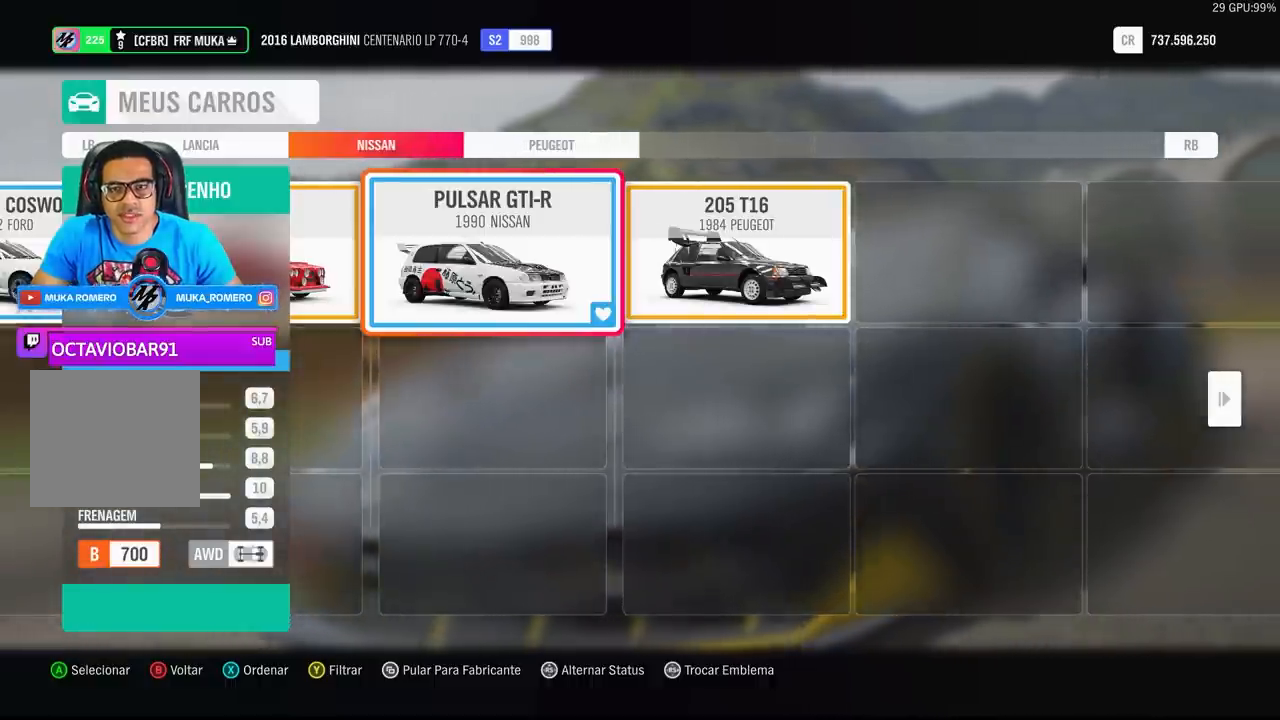
{"buttons": [], "left_stick": "center", "right_stick": "center", "events": [[100, "DPAD_LEFT", "up"], [233, "DPAD_LEFT", "down"], [300, "DPAD_LEFT", "up"]]}
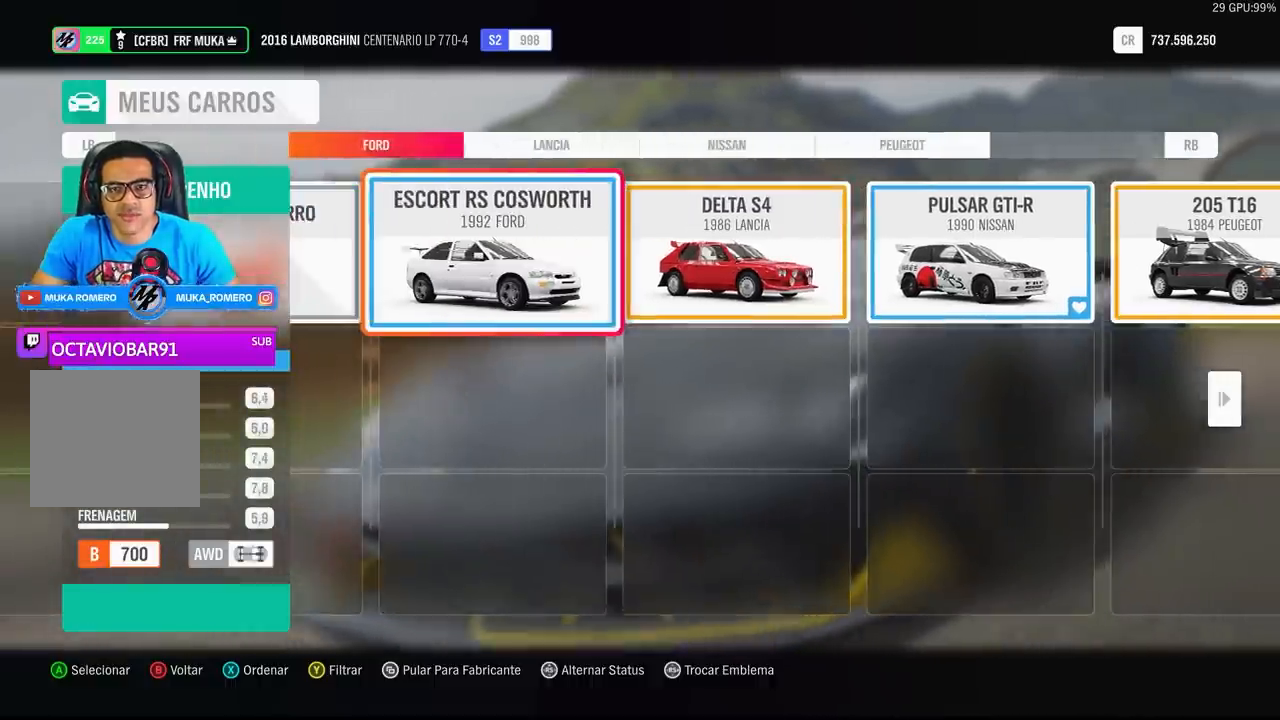
{"buttons": [], "left_stick": "center", "right_stick": "center", "events": []}
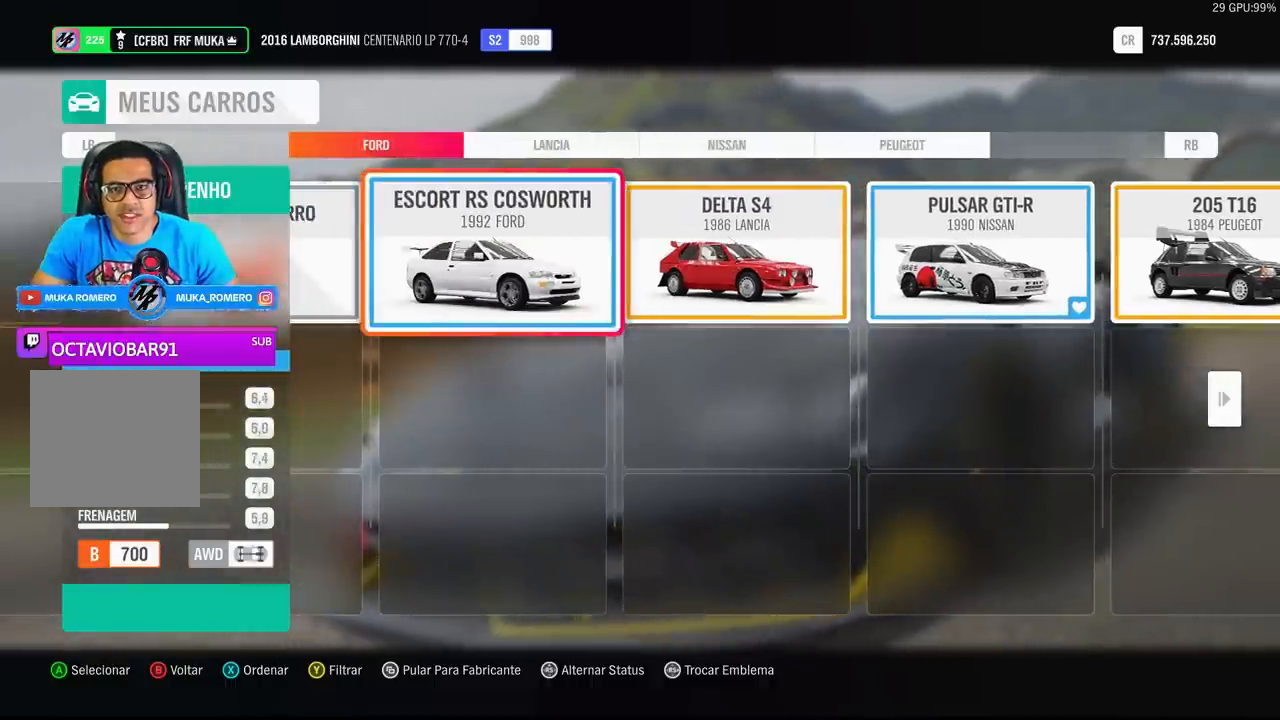
{"buttons": [], "left_stick": "center", "right_stick": "center", "events": []}
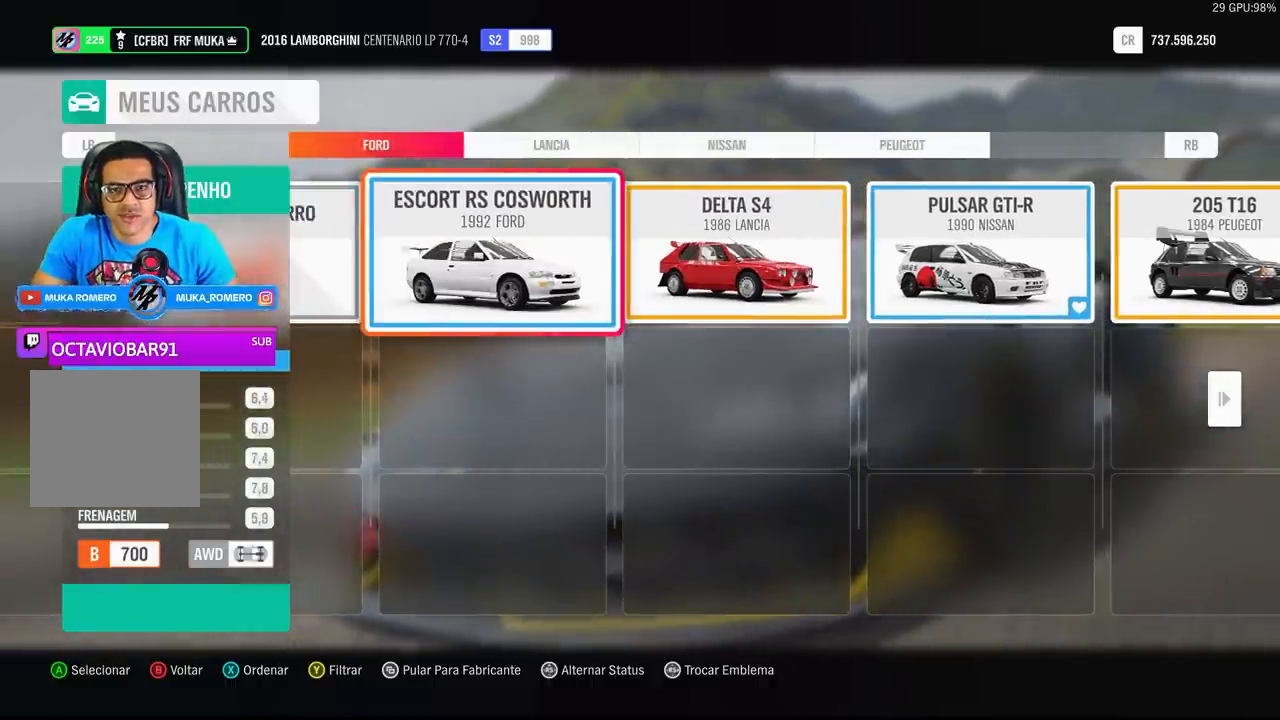
{"buttons": [], "left_stick": "center", "right_stick": "center", "events": []}
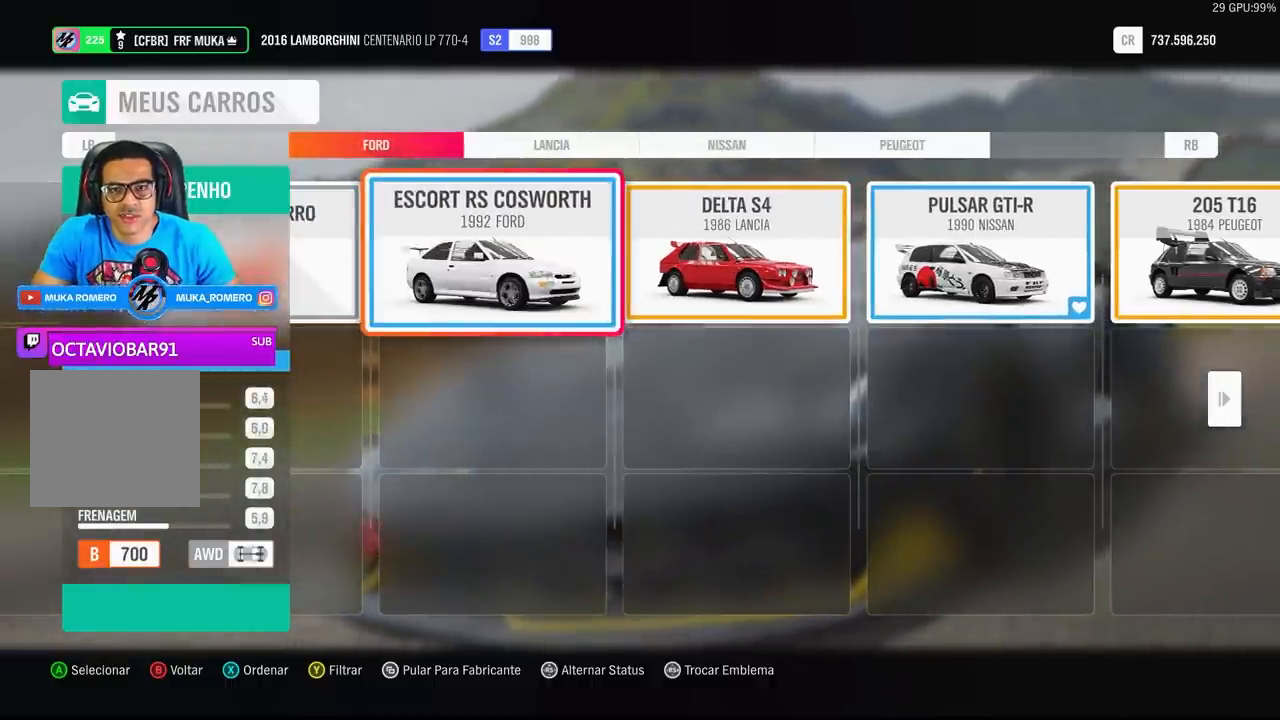
{"buttons": ["R2"], "left_stick": "center", "right_stick": "center", "events": [[200, "R2", "down"]]}
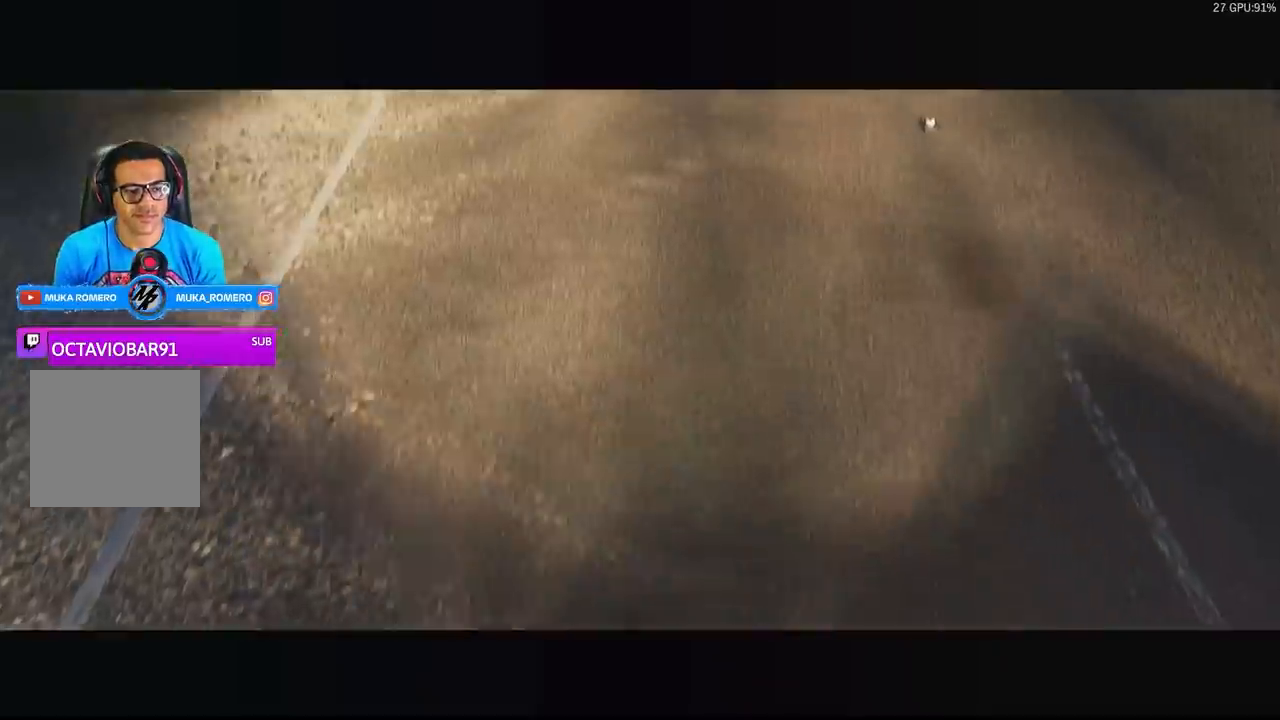
{"buttons": ["R2"], "left_stick": "center", "right_stick": "center", "events": []}
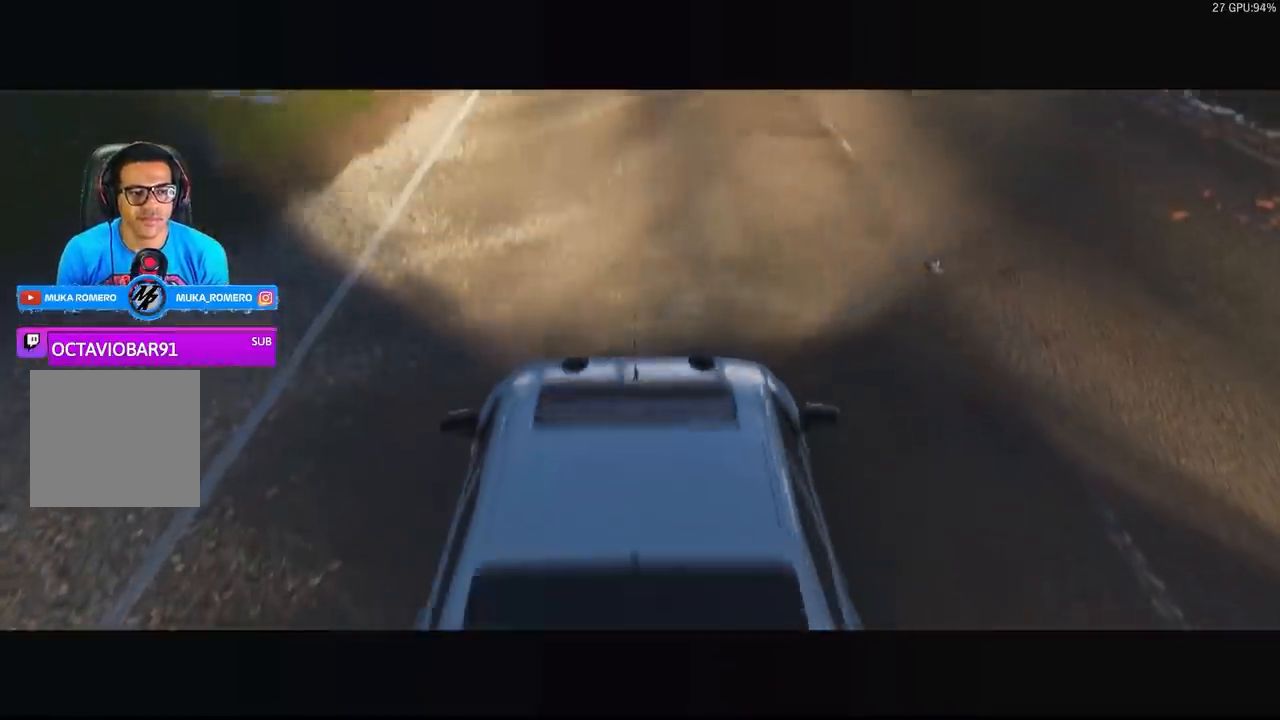
{"buttons": ["R2"], "left_stick": "center", "right_stick": "center", "events": []}
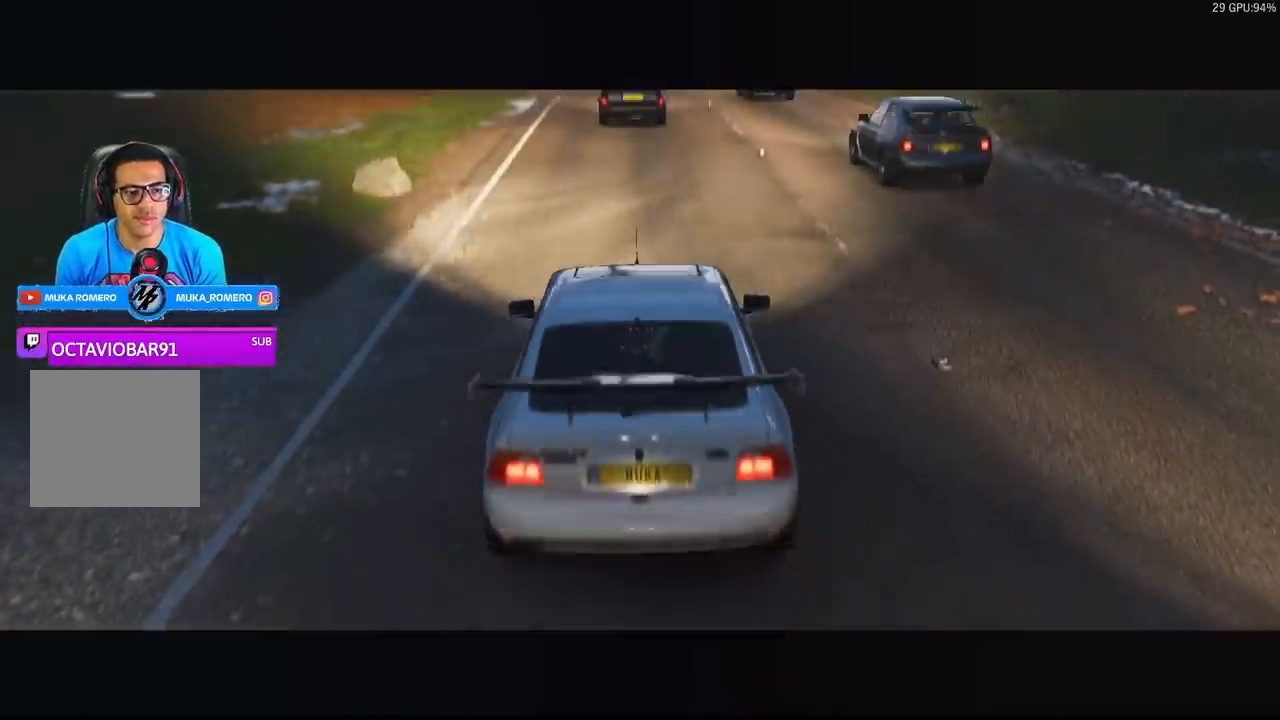
{"buttons": ["R2"], "left_stick": "center", "right_stick": "center", "events": []}
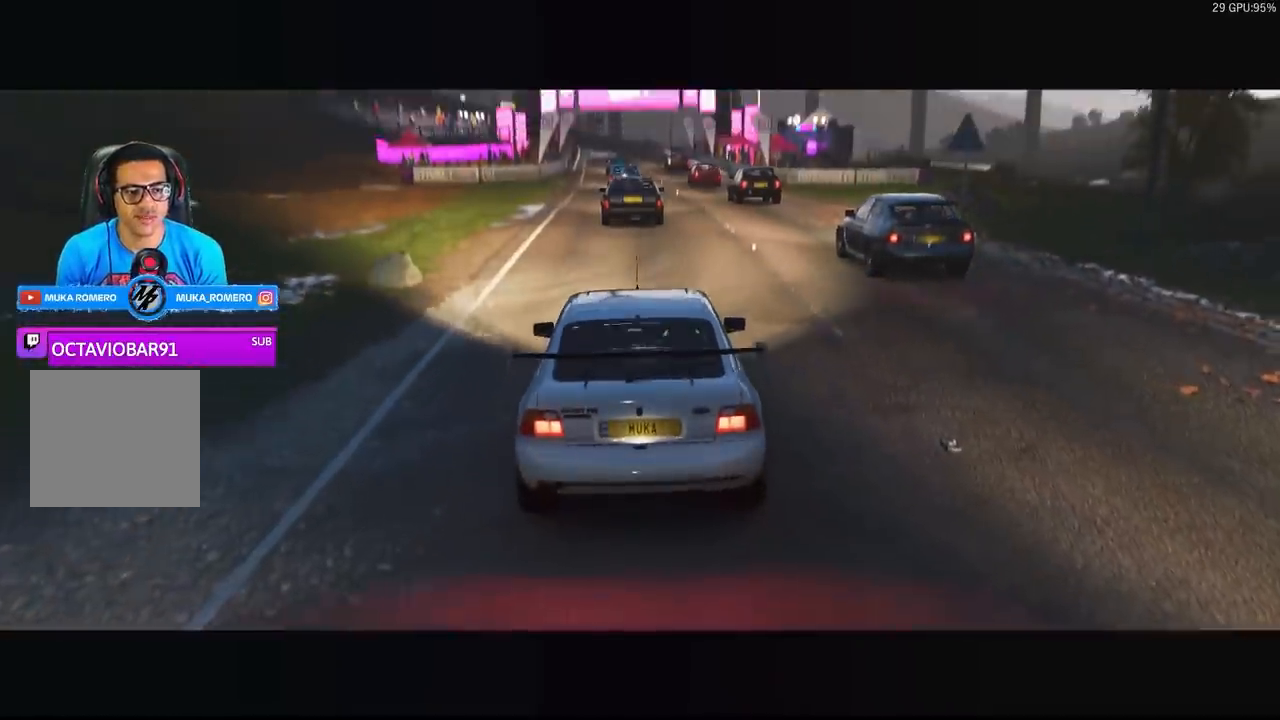
{"buttons": ["R2"], "left_stick": "center", "right_stick": "center", "events": []}
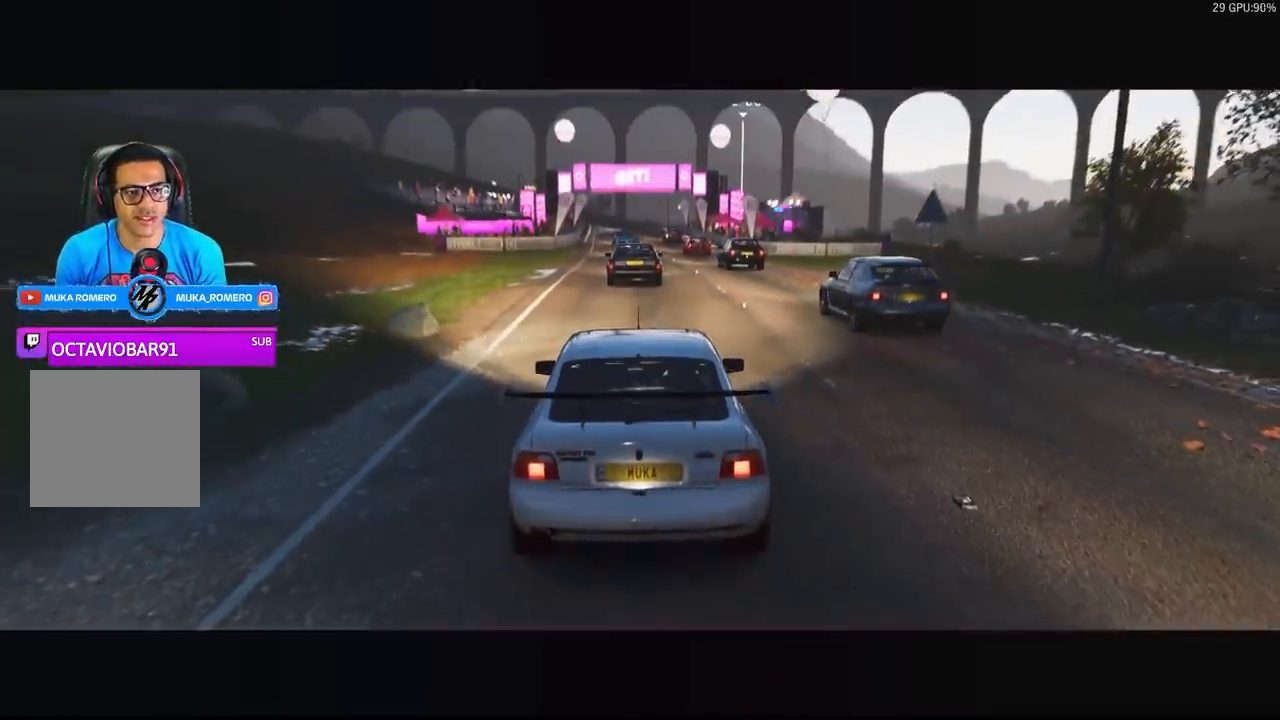
{"buttons": ["R2"], "left_stick": "center", "right_stick": "center", "events": []}
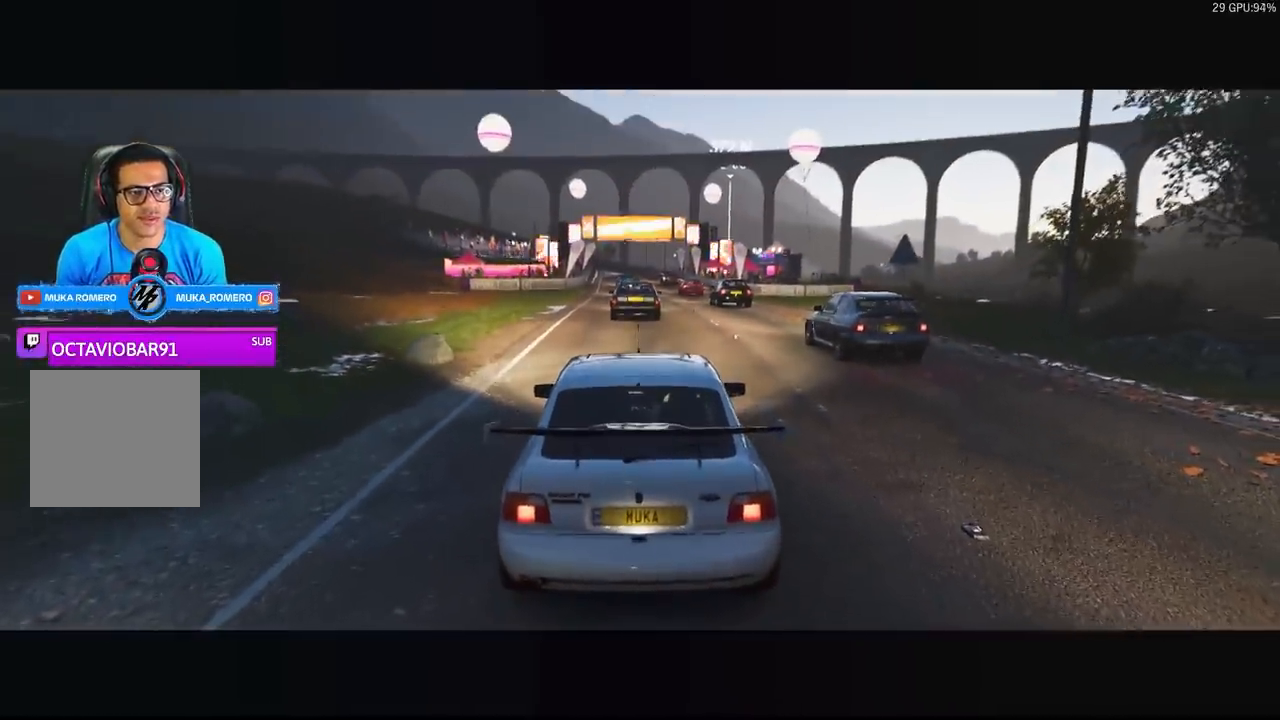
{"buttons": ["R2"], "left_stick": "center", "right_stick": "center", "events": []}
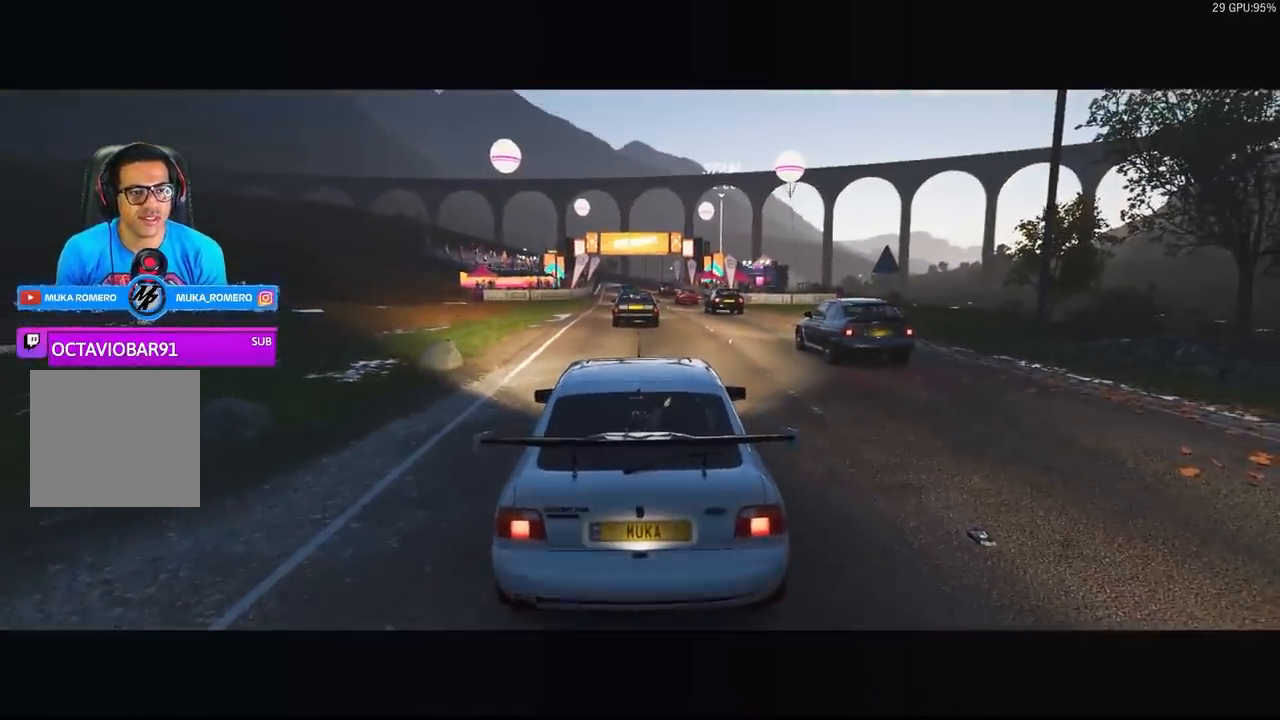
{"buttons": ["R2"], "left_stick": "center", "right_stick": "center", "events": []}
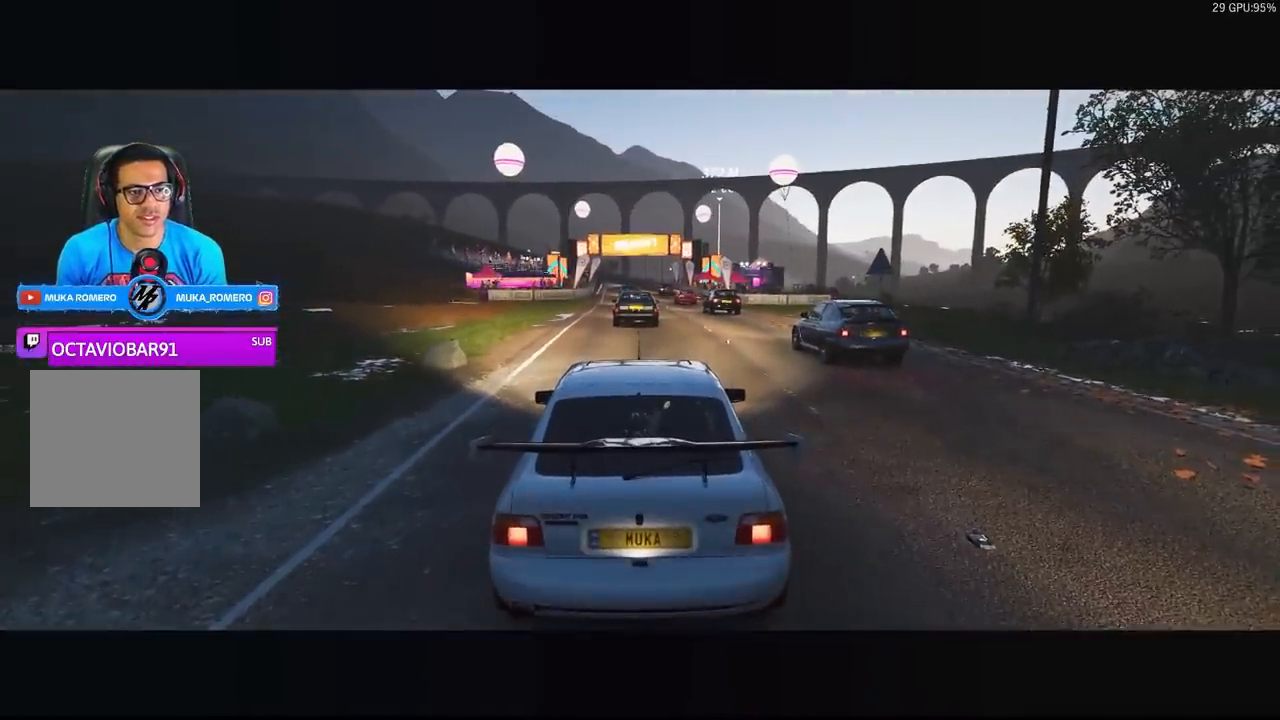
{"buttons": ["R2"], "left_stick": "center", "right_stick": "center", "events": []}
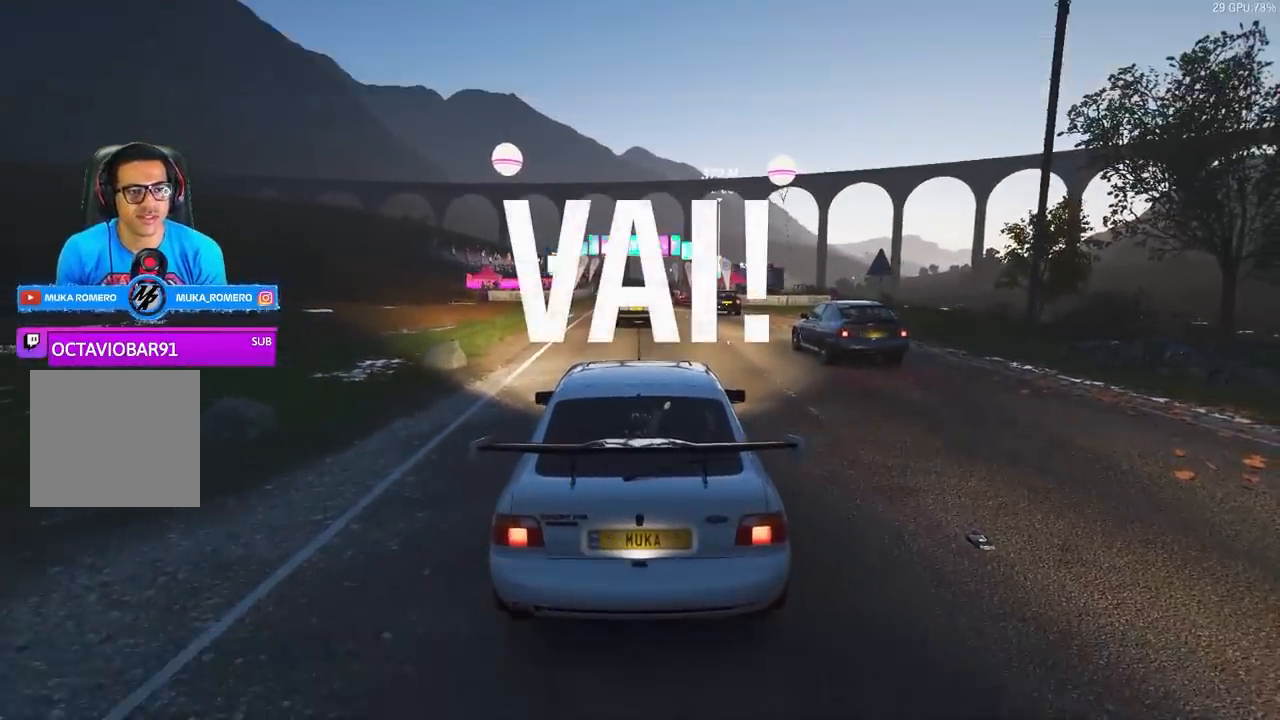
{"buttons": ["R2"], "left_stick": "center", "right_stick": "center", "events": [[267, "left_stick", "right"], [333, "left_stick", "center"]]}
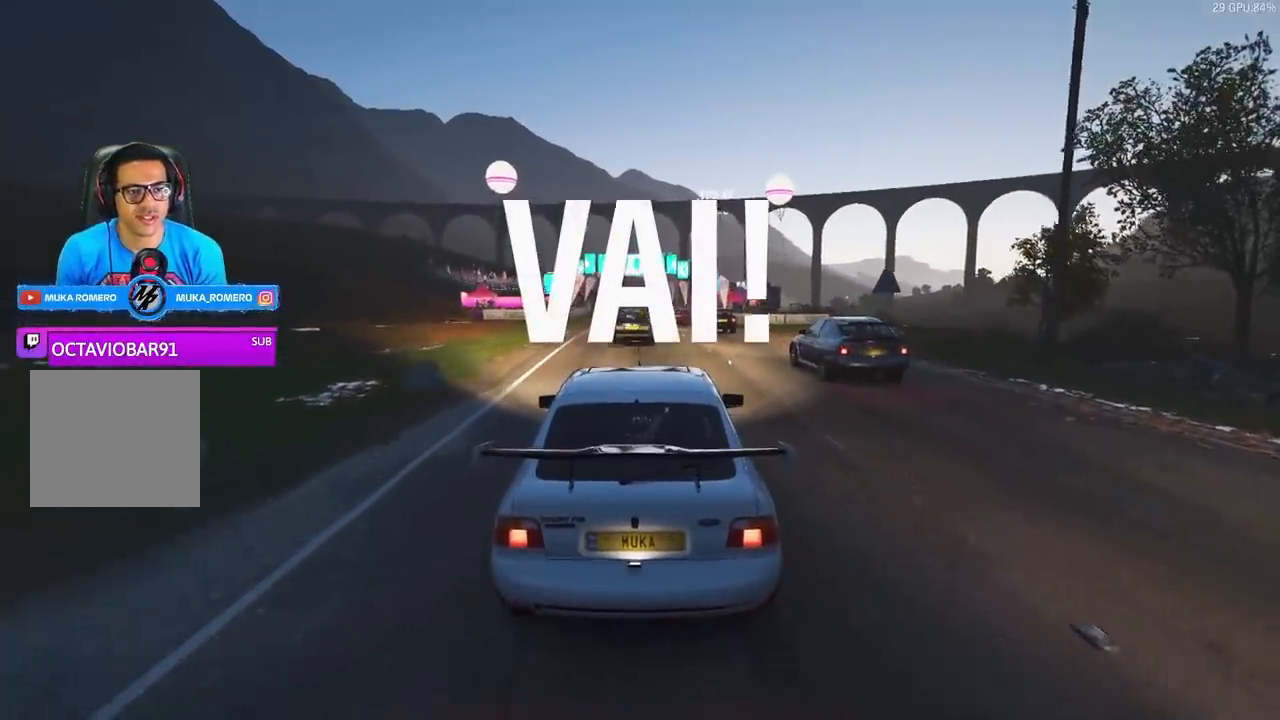
{"buttons": ["R2"], "left_stick": "center", "right_stick": "center", "events": []}
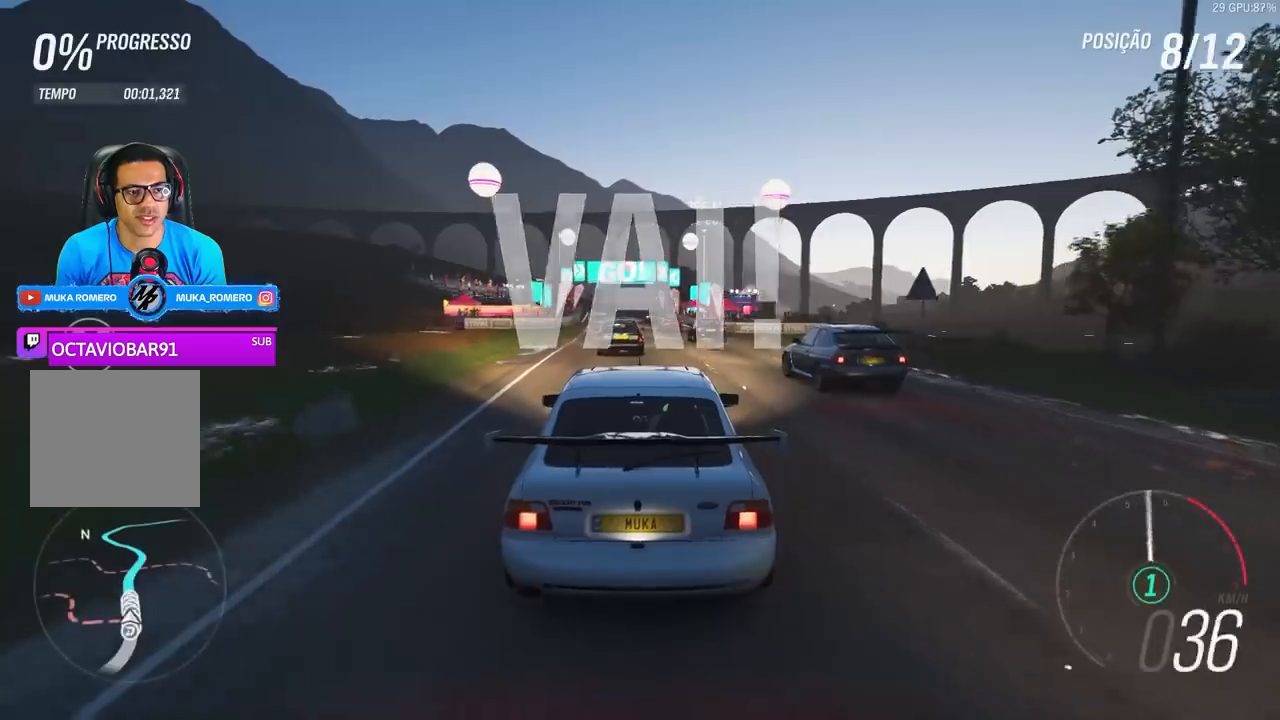
{"buttons": ["R2"], "left_stick": "center", "right_stick": "center", "events": [[267, "A", "down"], [267, "B", "down"], [400, "A", "up"], [400, "B", "up"]]}
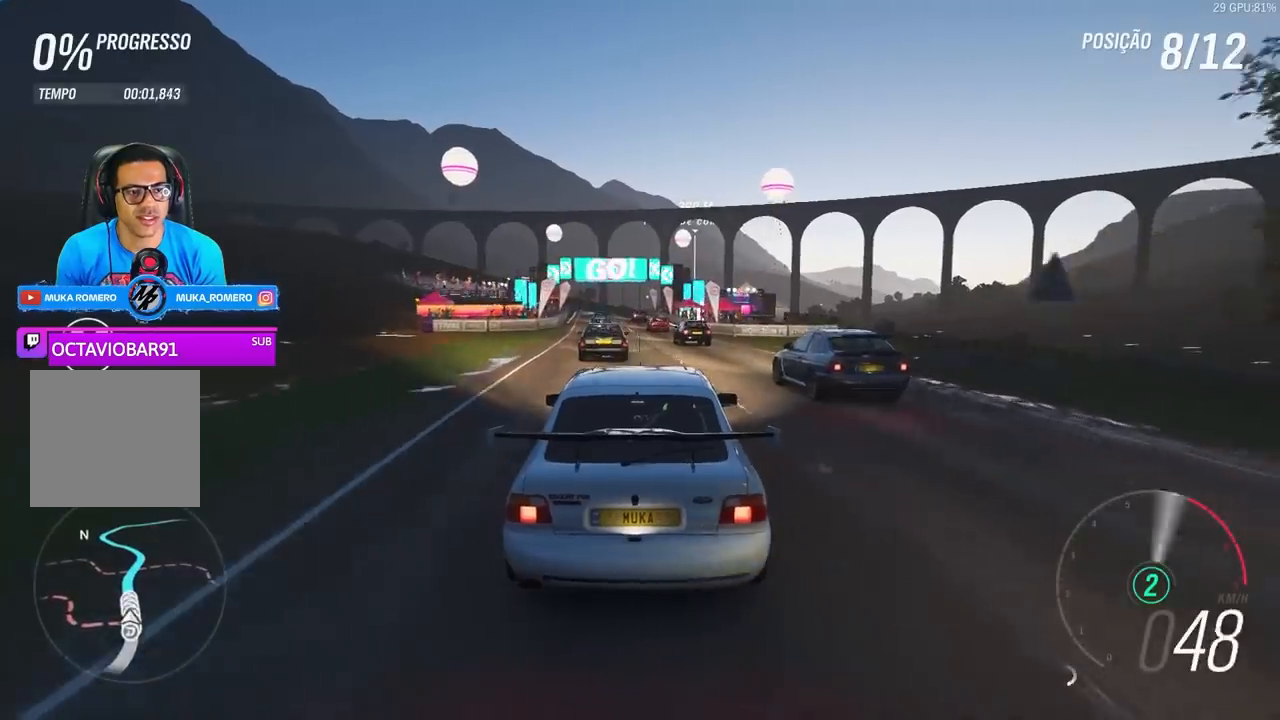
{"buttons": ["R2"], "left_stick": "left", "right_stick": "center", "events": [[400, "left_stick", "left"]]}
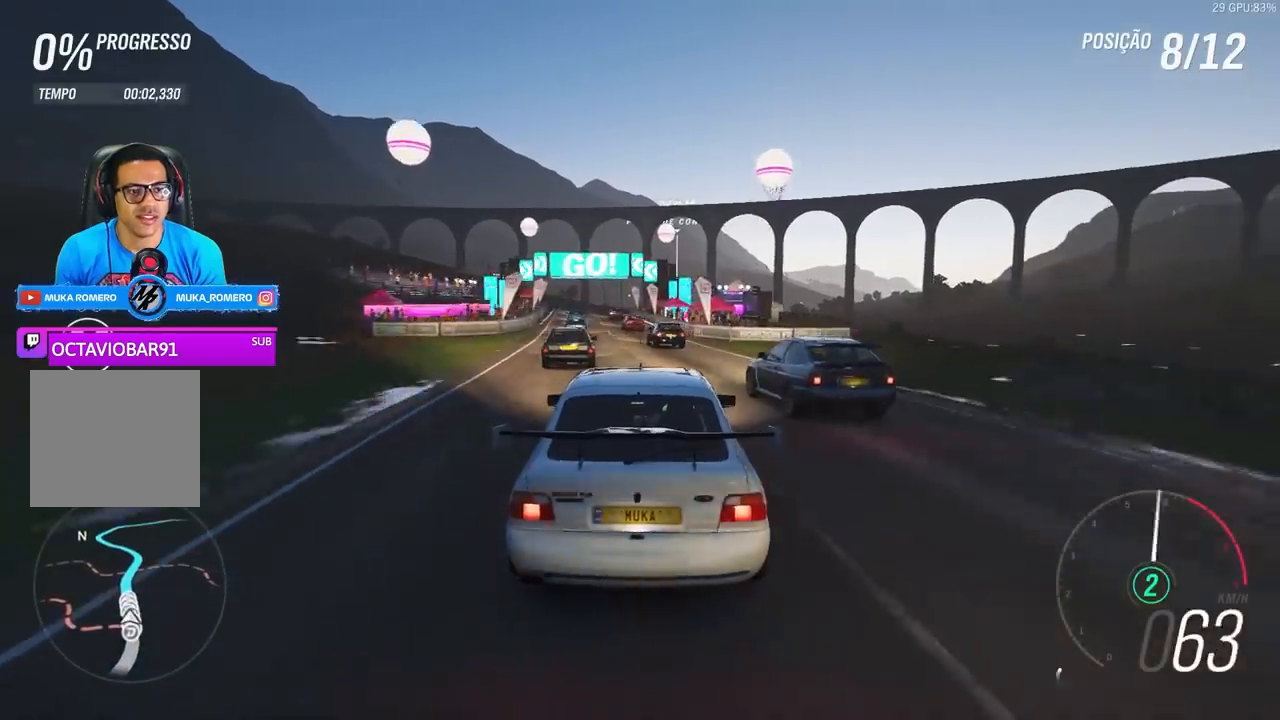
{"buttons": ["R2"], "left_stick": "center", "right_stick": "center", "events": [[67, "left_stick", "center"], [133, "left_stick", "left"], [200, "A", "down"], [200, "B", "down"], [300, "A", "up"], [300, "B", "up"], [333, "left_stick", "center"]]}
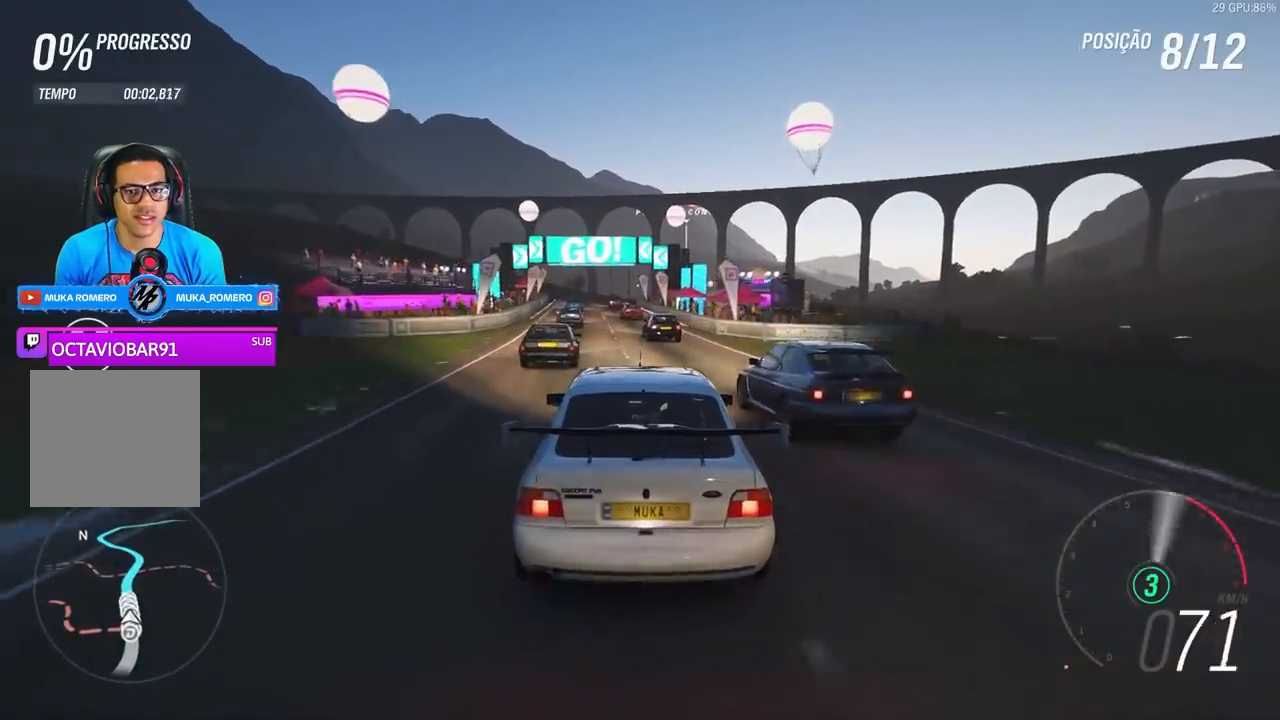
{"buttons": ["R2"], "left_stick": "center", "right_stick": "center", "events": [[67, "left_stick", "left"], [233, "left_stick", "center"], [367, "left_stick", "left"], [500, "left_stick", "center"]]}